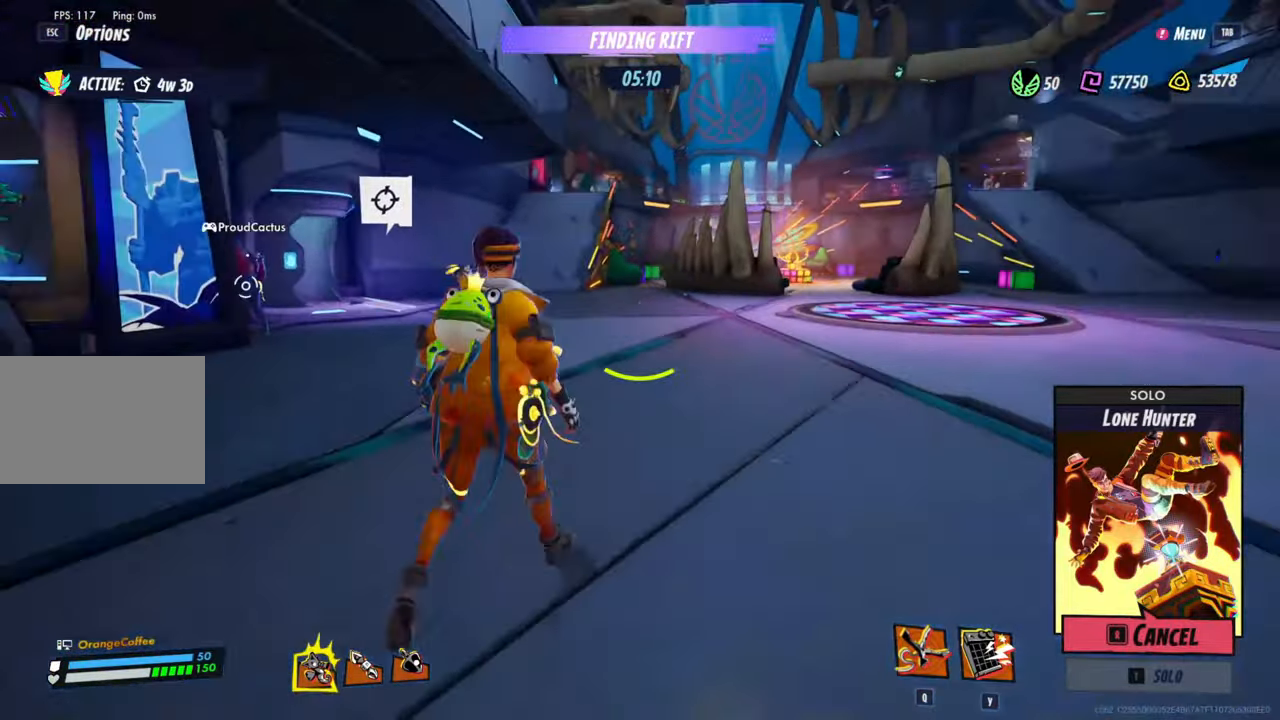
Gameplay with keyboard and mouse; each line is a JSON object with the keys and mouse buttons held at the frame after it. "events" lists presses ("down") and releases ("up") of "1", "2", "3", "4", "5", "a", "alt", "c", "caps_lock", "ctrl", "d", "e", "f", "g", "q", "r", "s", "shift", "space", "t", "tab", "v", "w", "x", "z", "mouse_left", "mouse_wheel" and "mouse_right" between this image and that frame as [ms after this image, input, new state], when the widget could be followed in between. "mouse_left", "mouse_wheel", "mouse_right" = the "left", "wheel", "right" buttons of the "mouse" list. No other keys are recorded. "wheel" means that the mouse wheel is clicked or scrolled. Not read: mouse_move.
{"keys": ["w"], "mouse": [], "events": [[150, "shift", "up"], [250, "a", "down"], [266, "a", "up"]]}
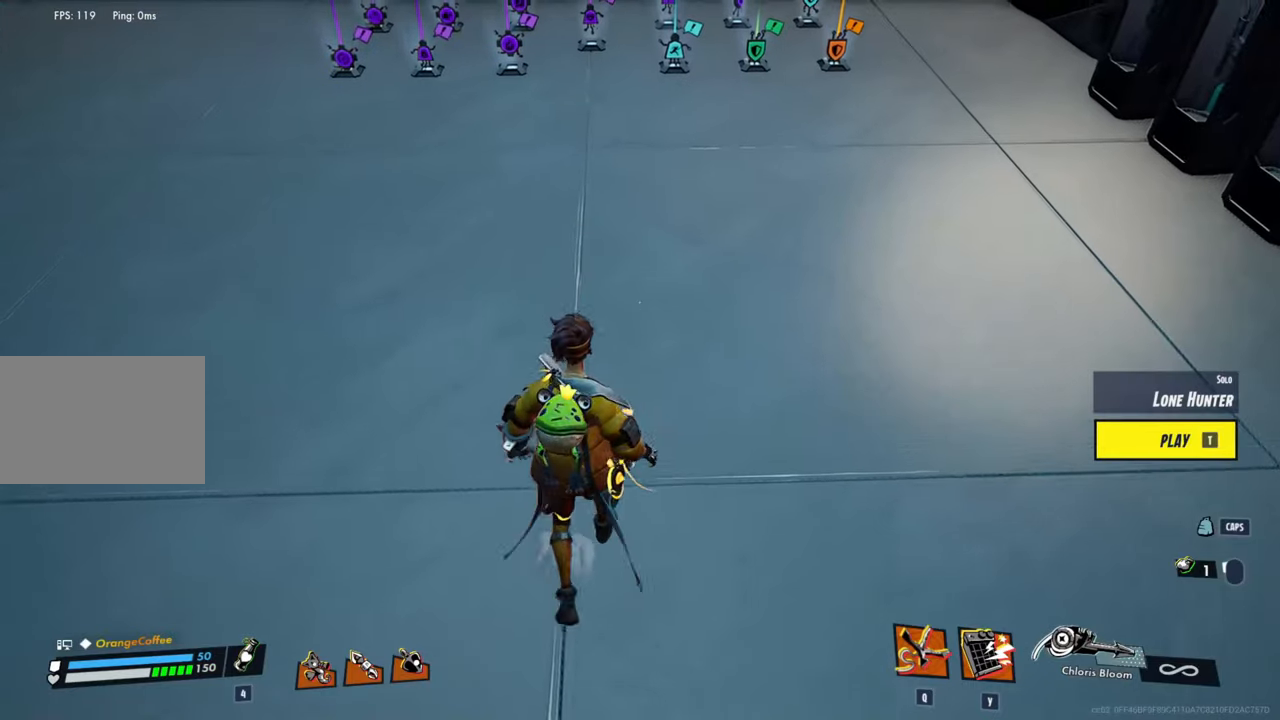
{"keys": ["w"], "mouse": [], "events": [[16, "a", "down"], [16, "w", "up"], [50, "a", "up"], [150, "a", "down"], [250, "a", "up"], [433, "w", "down"]]}
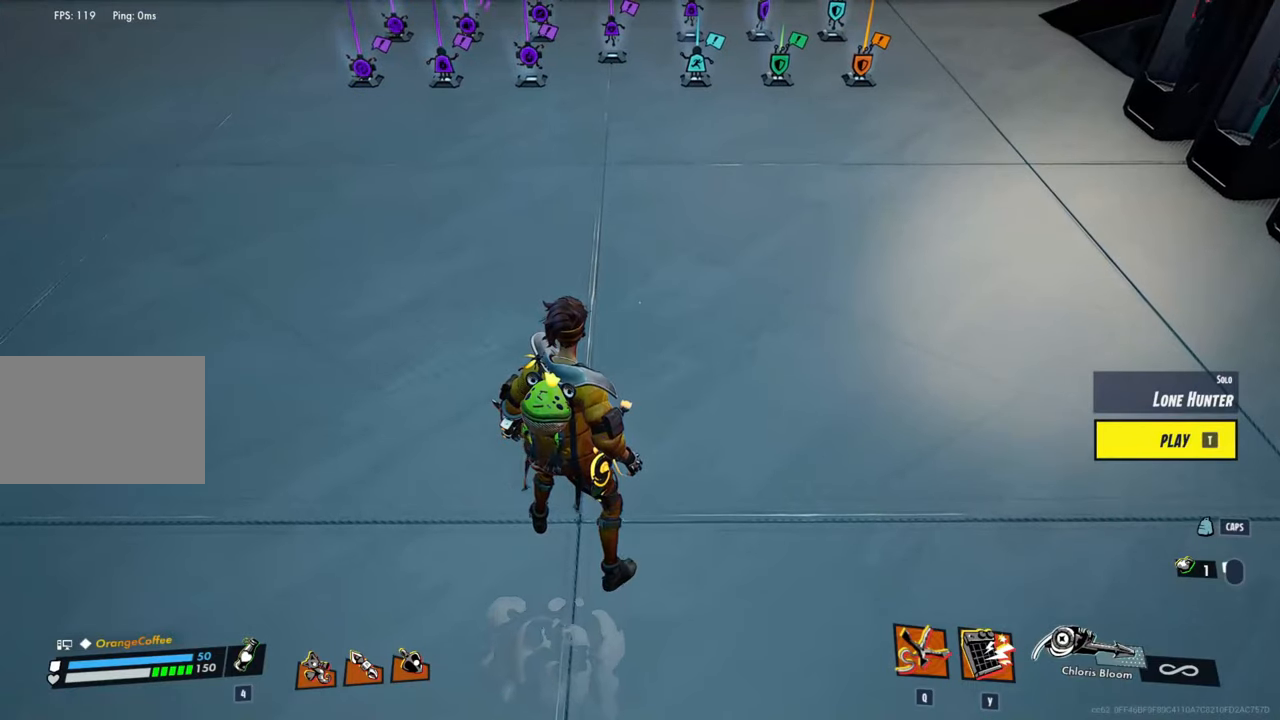
{"keys": ["w"], "mouse": [], "events": [[166, "space", "down"], [266, "space", "up"]]}
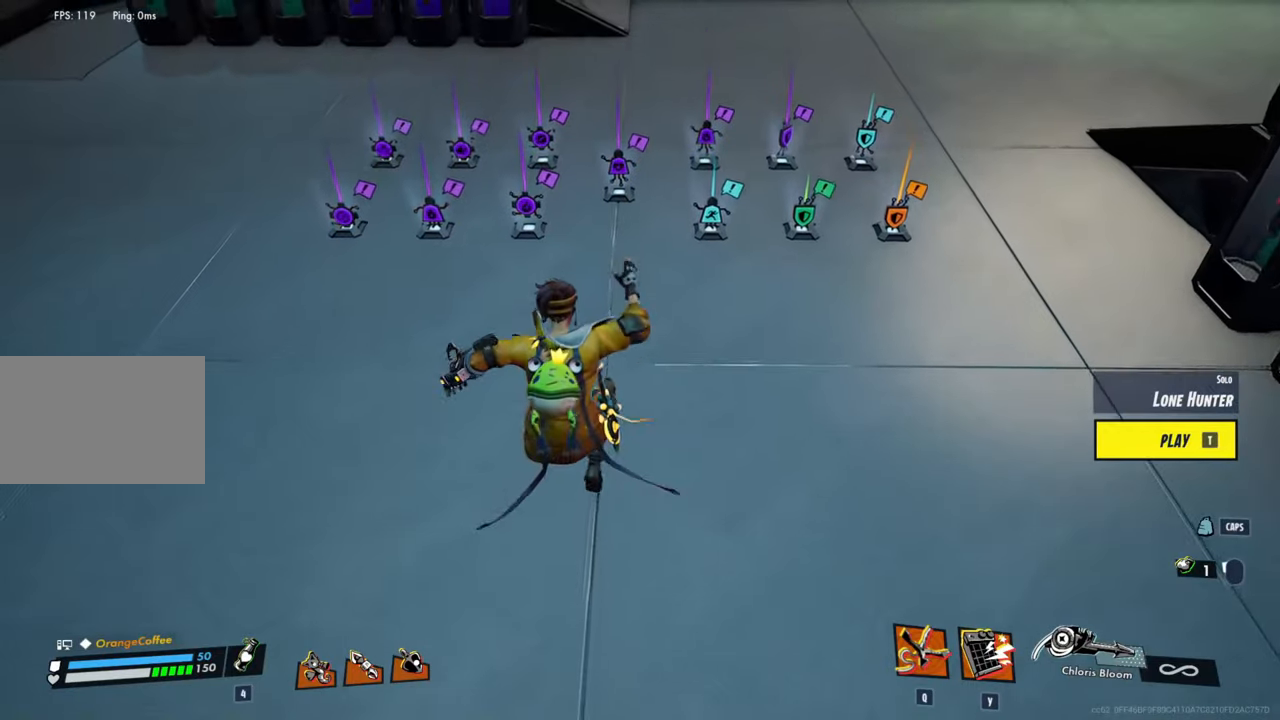
{"keys": [], "mouse": [], "events": [[133, "w", "up"]]}
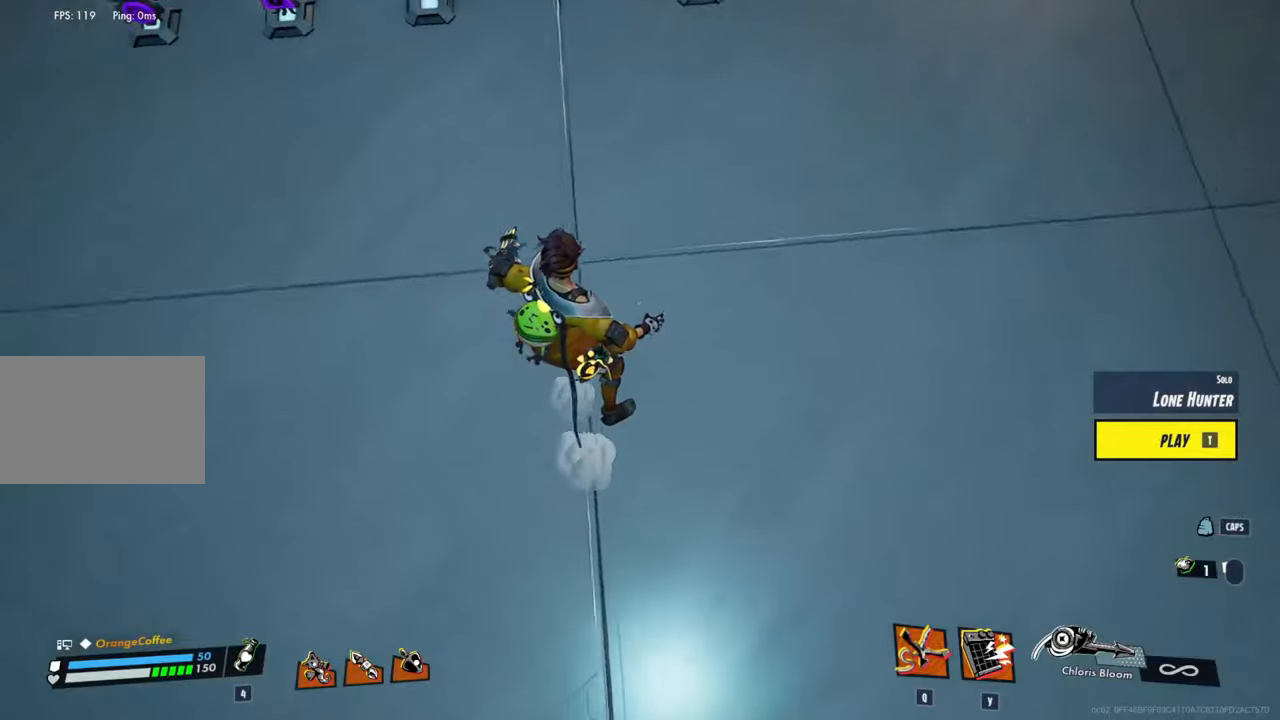
{"keys": ["s"], "mouse": [], "events": [[484, "s", "down"]]}
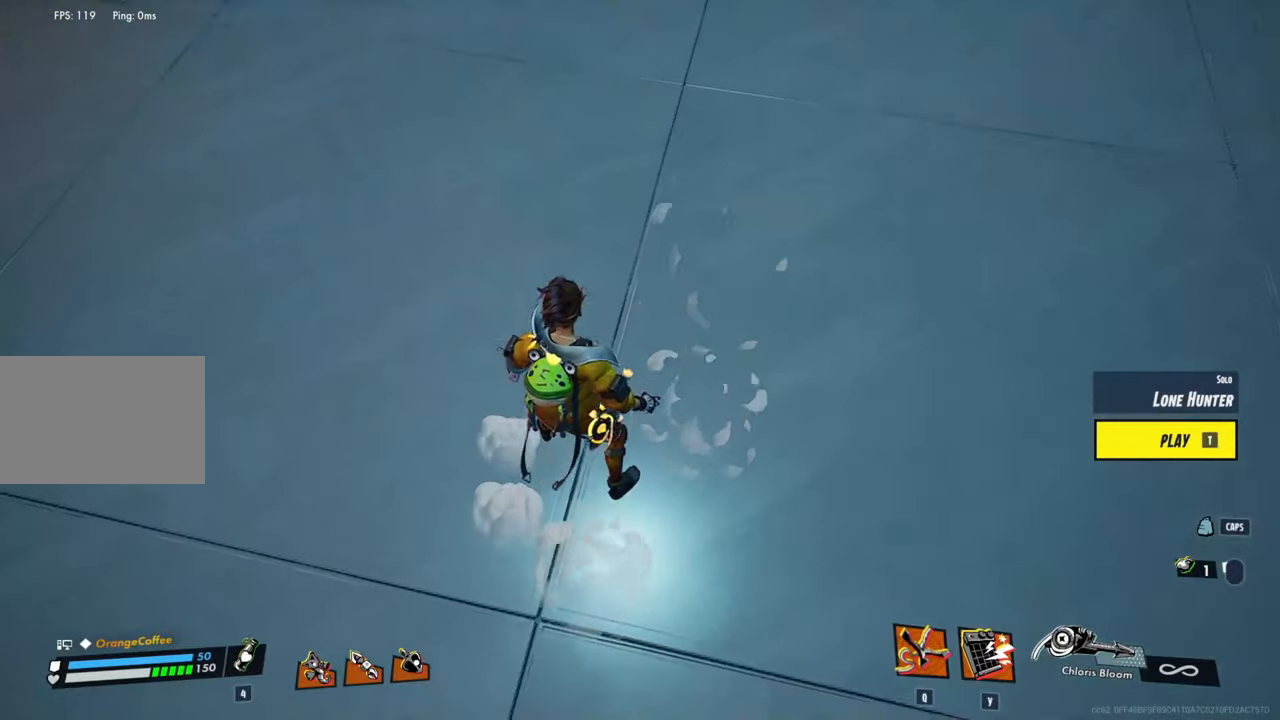
{"keys": ["s"], "mouse": [], "events": []}
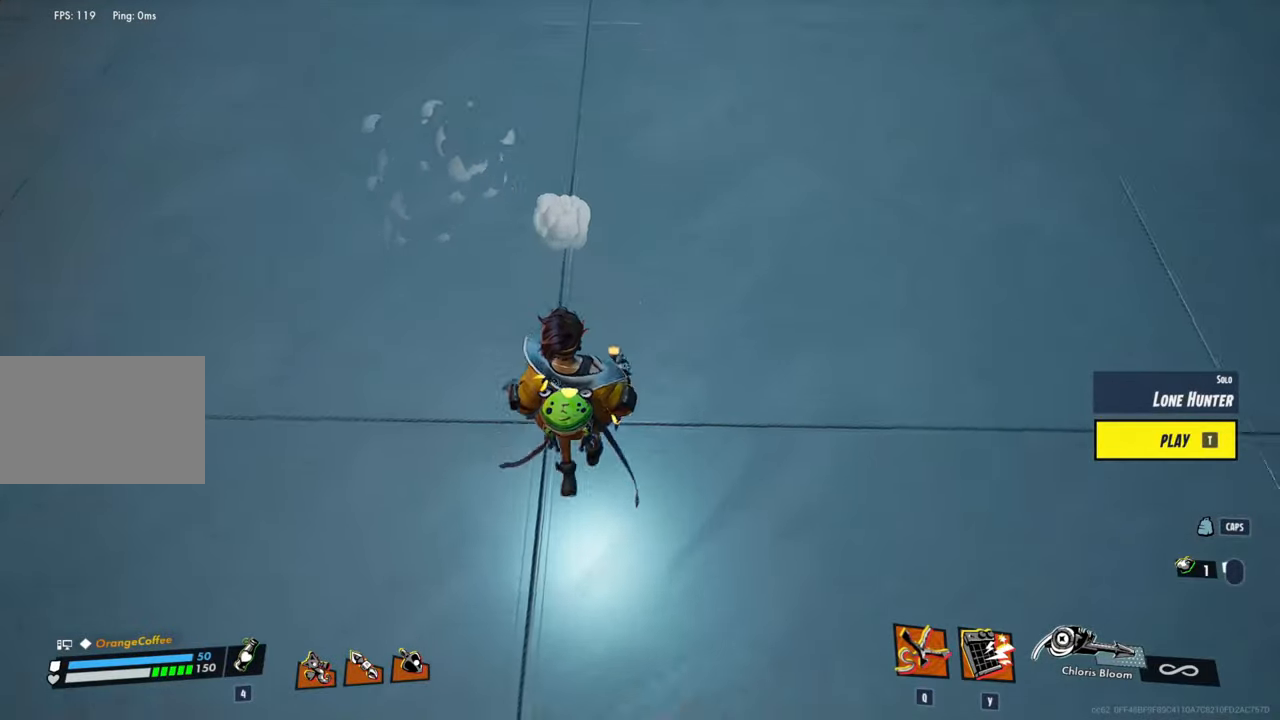
{"keys": [], "mouse": [], "events": [[234, "a", "down"], [367, "a", "up"], [467, "s", "up"]]}
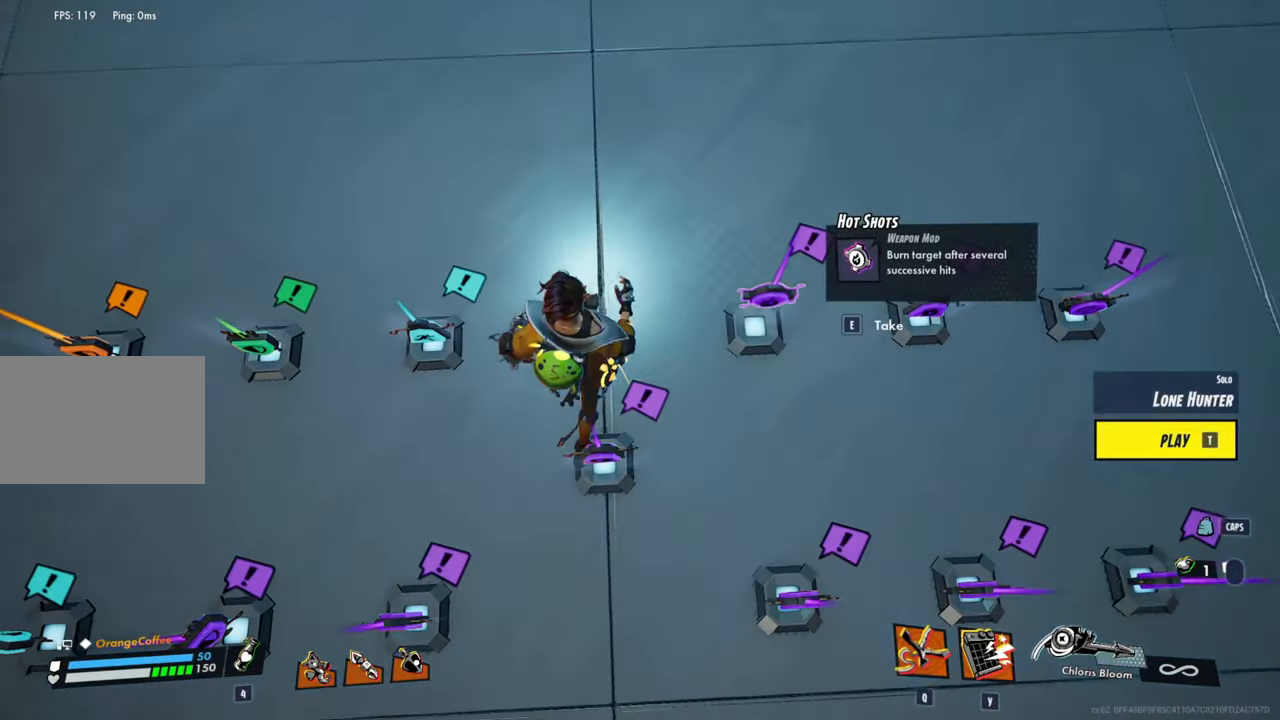
{"keys": ["s"], "mouse": [], "events": [[384, "s", "down"]]}
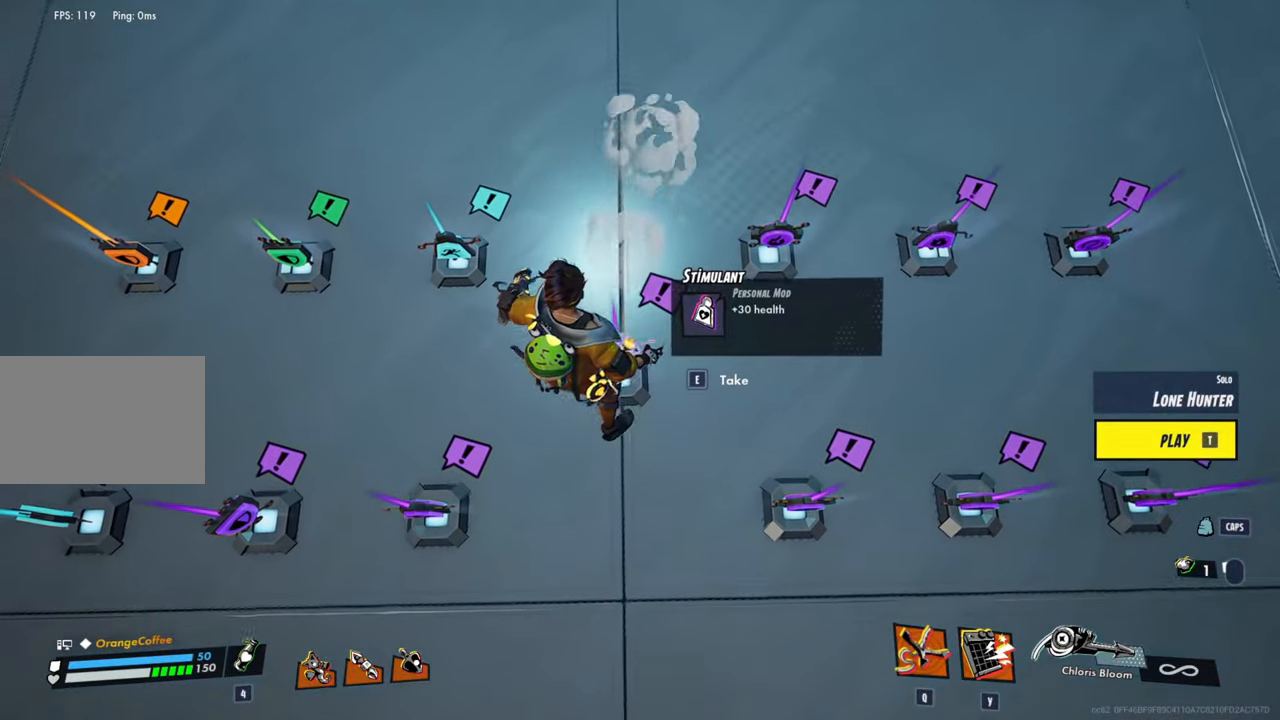
{"keys": ["shift", "w"], "mouse": [], "events": [[117, "s", "up"], [217, "w", "down"], [350, "shift", "down"]]}
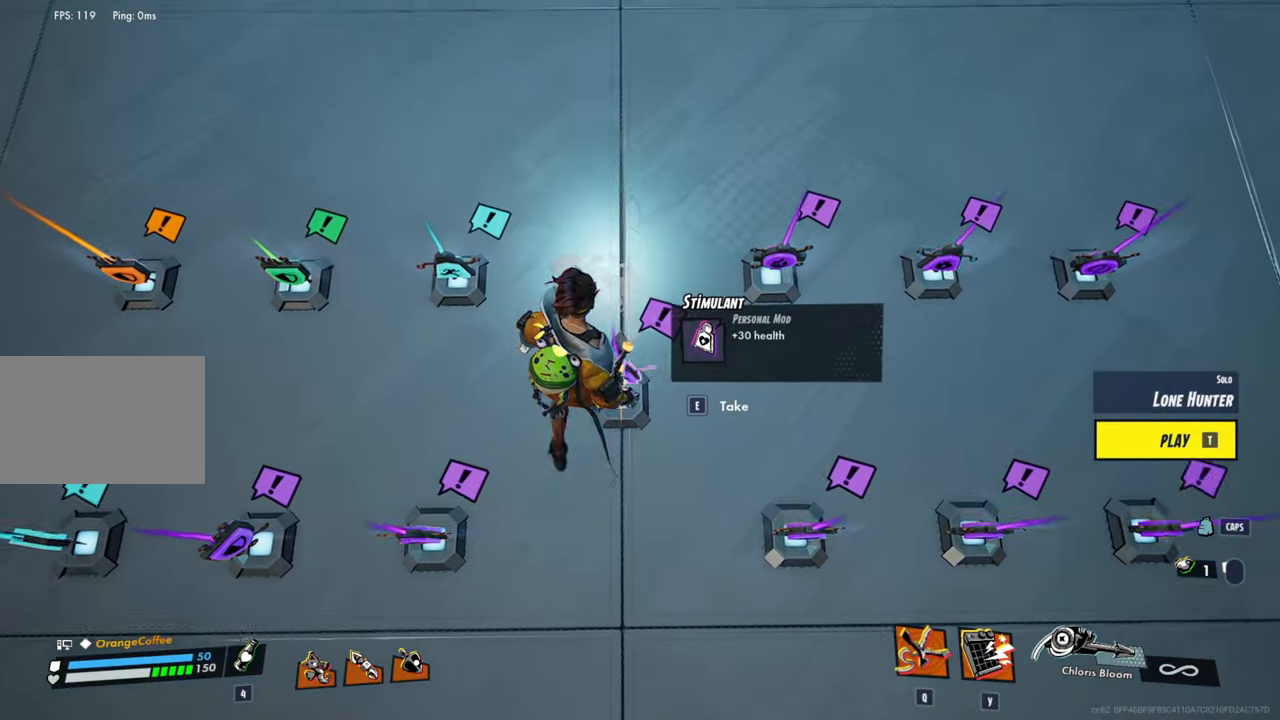
{"keys": ["ctrl", "shift", "space", "w"], "mouse": [], "events": [[184, "ctrl", "down"], [500, "space", "down"]]}
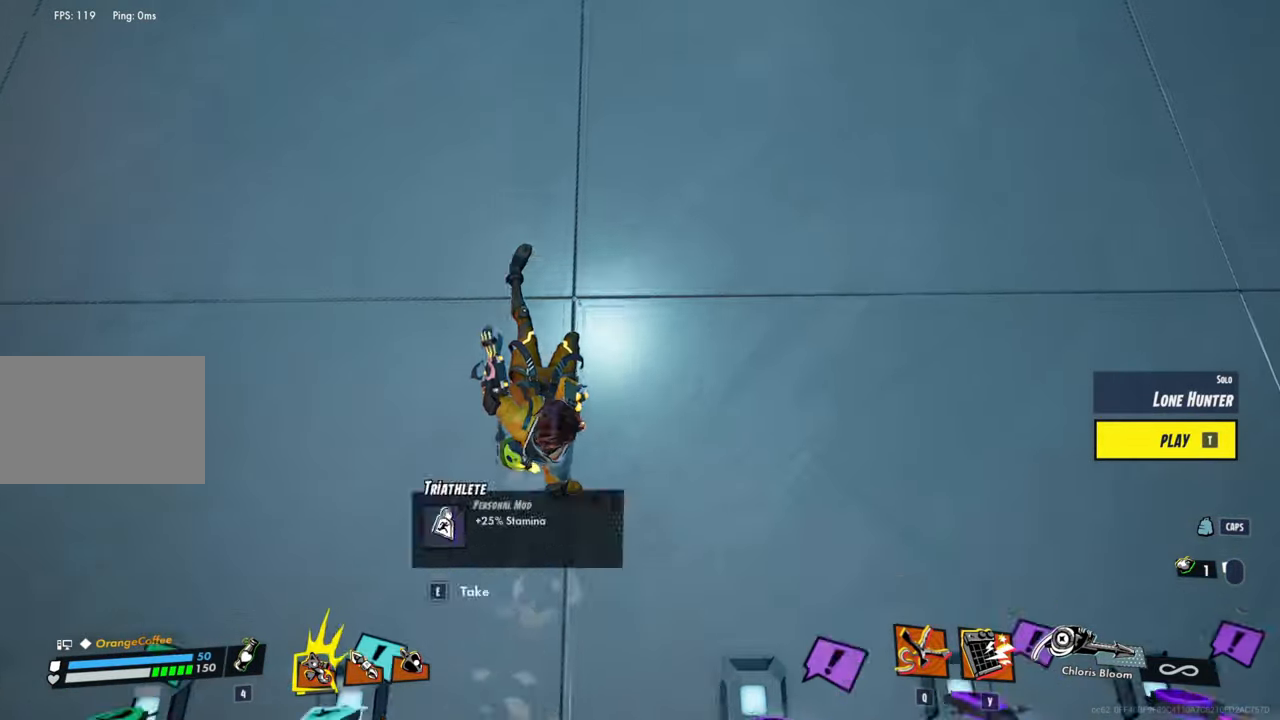
{"keys": [], "mouse": [], "events": [[100, "ctrl", "up"], [100, "space", "up"], [284, "w", "up"], [334, "shift", "up"]]}
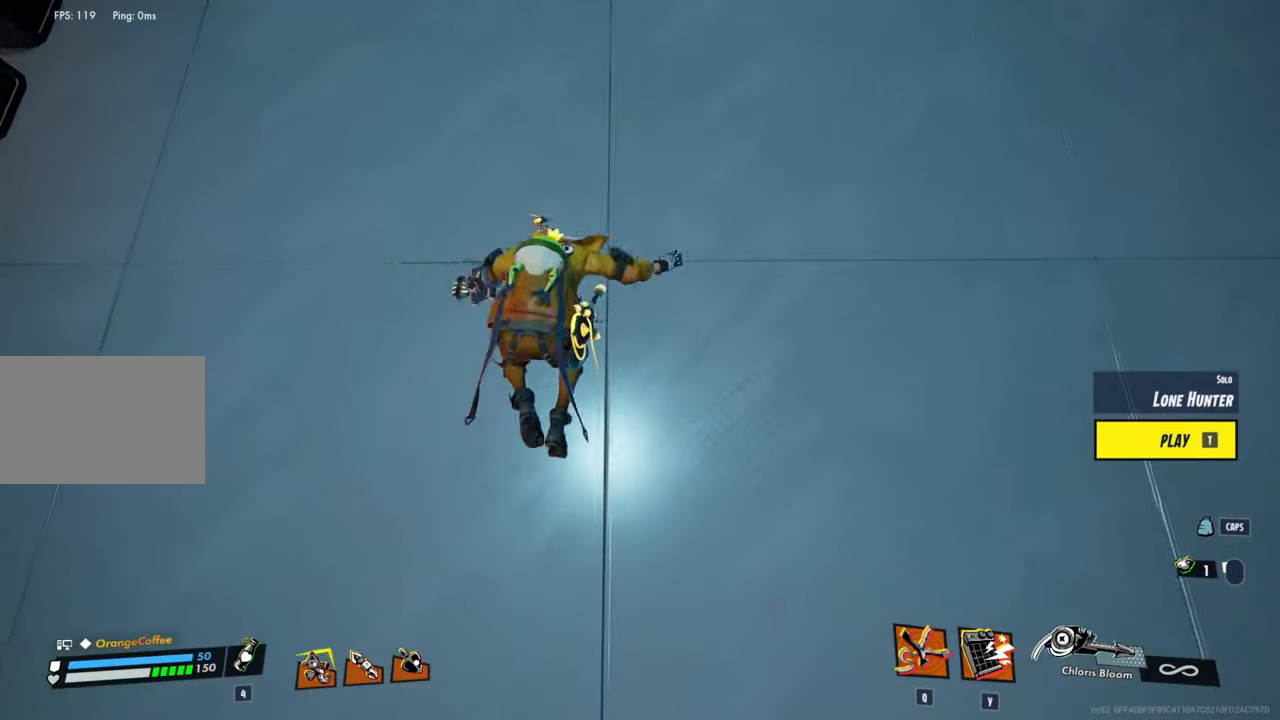
{"keys": [], "mouse": [], "events": []}
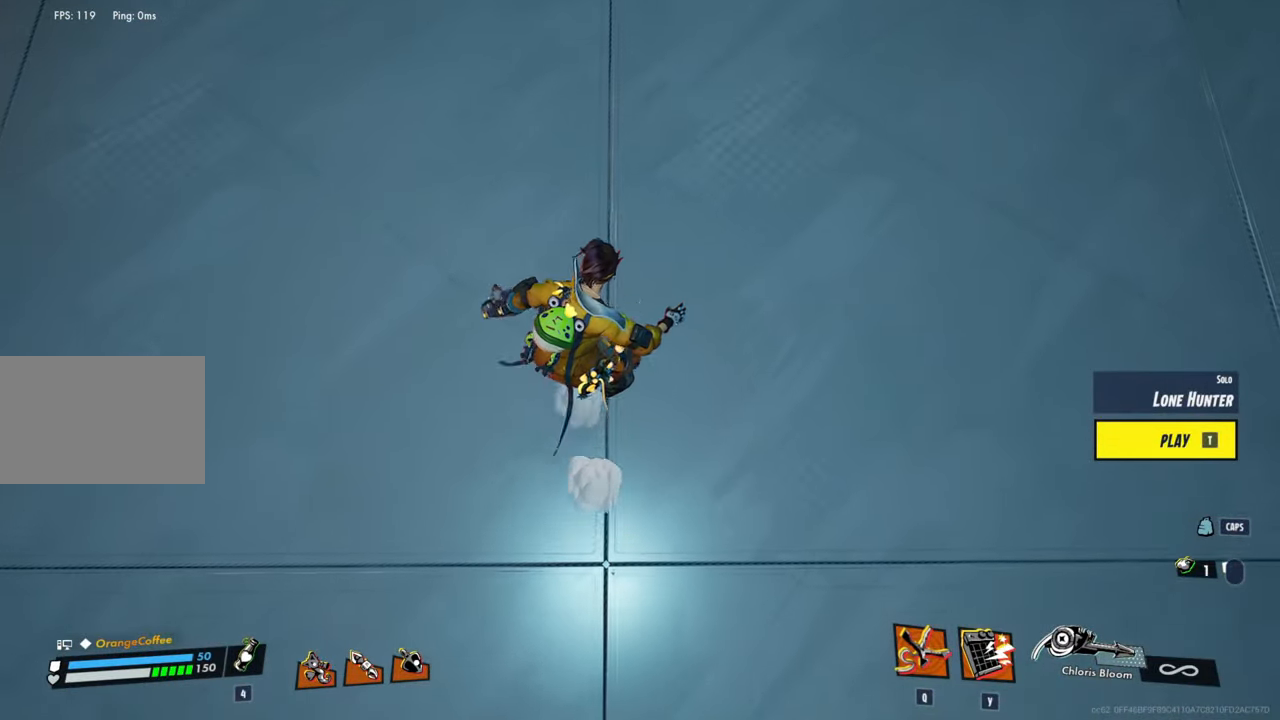
{"keys": [], "mouse": [], "events": []}
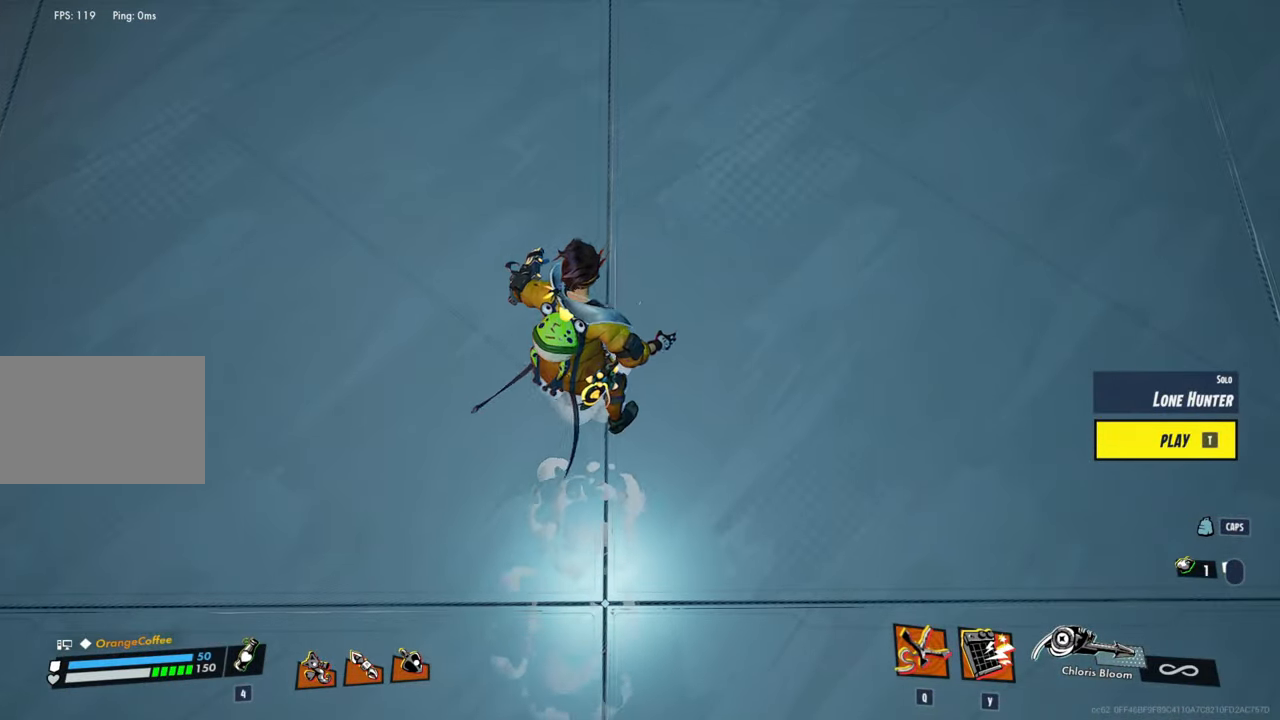
{"keys": [], "mouse": [], "events": [[234, "mouse_wheel", "down"], [384, "mouse_wheel", "up"]]}
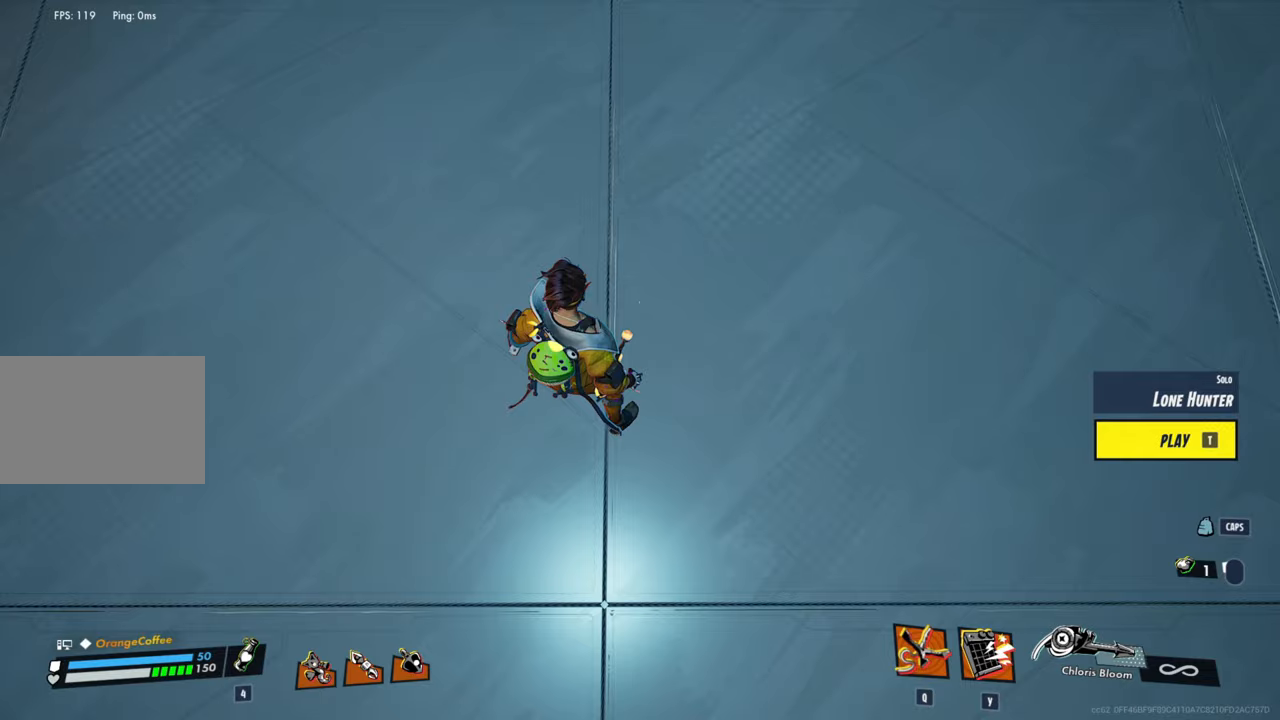
{"keys": [], "mouse": [], "events": []}
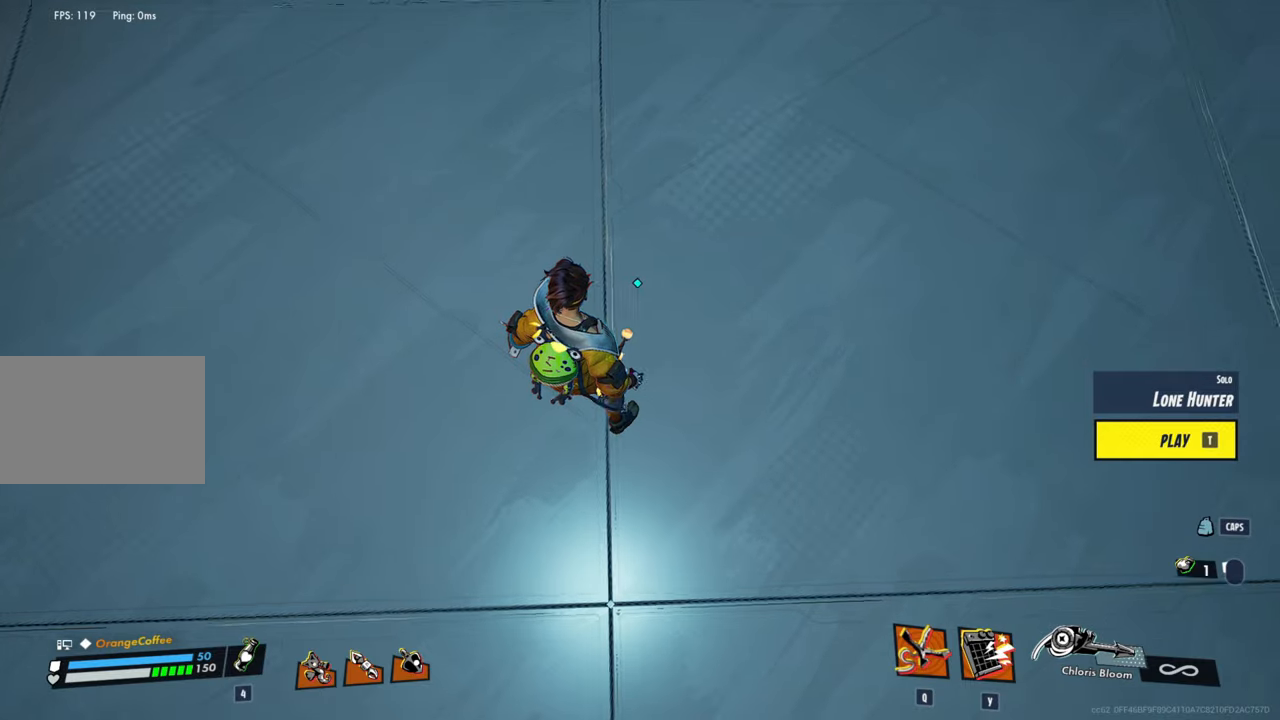
{"keys": ["w"], "mouse": [], "events": [[167, "w", "down"]]}
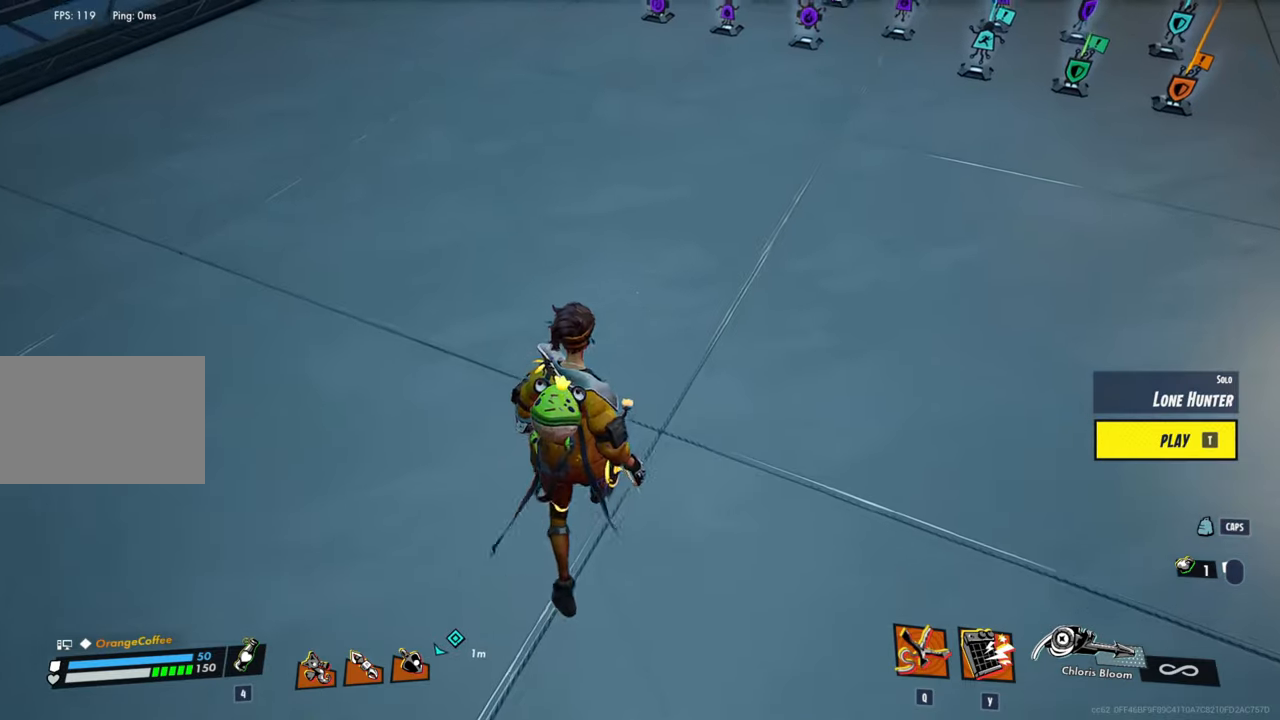
{"keys": ["w"], "mouse": [], "events": []}
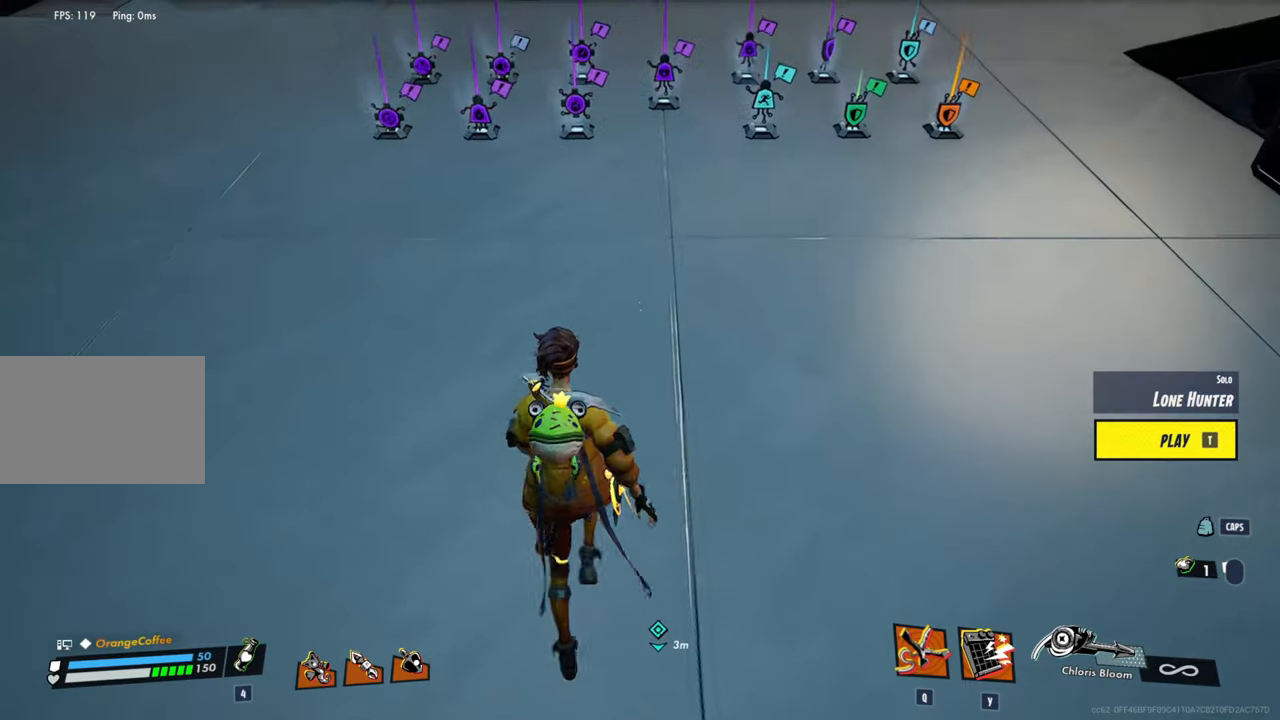
{"keys": ["a", "s"], "mouse": [], "events": [[200, "a", "down"], [300, "w", "up"], [483, "s", "down"]]}
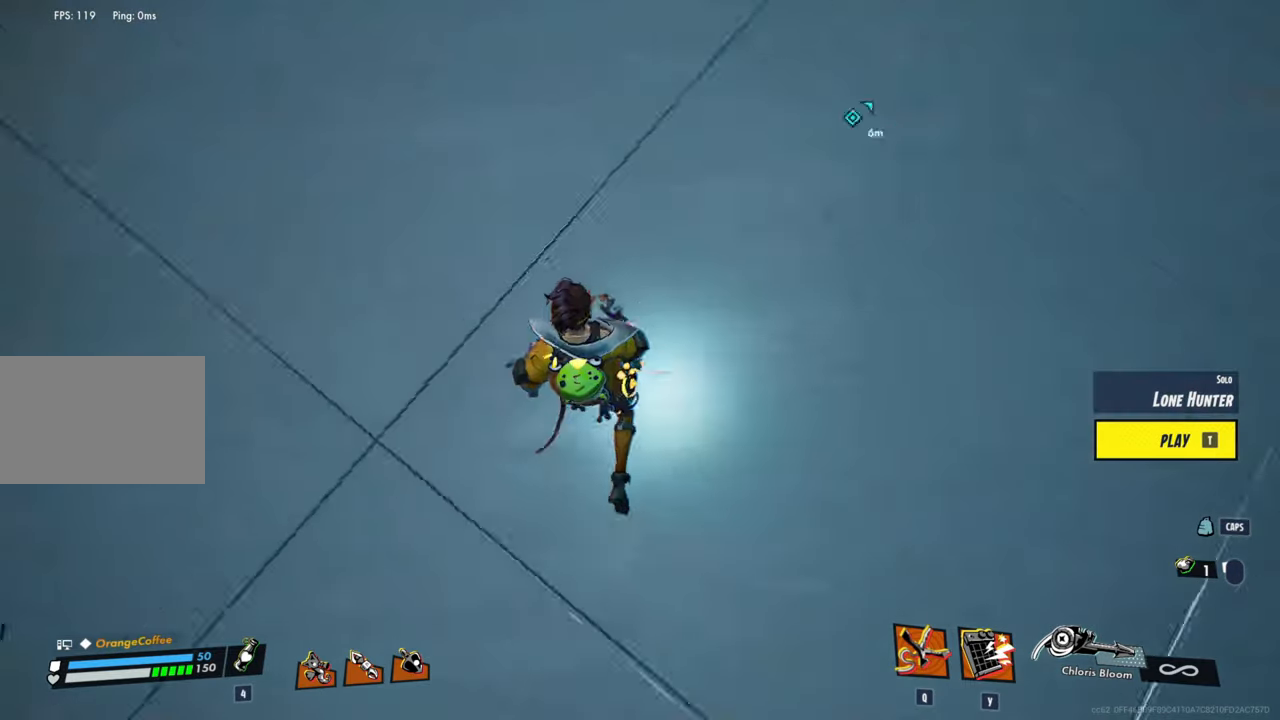
{"keys": [], "mouse": [], "events": [[267, "a", "up"], [417, "s", "up"]]}
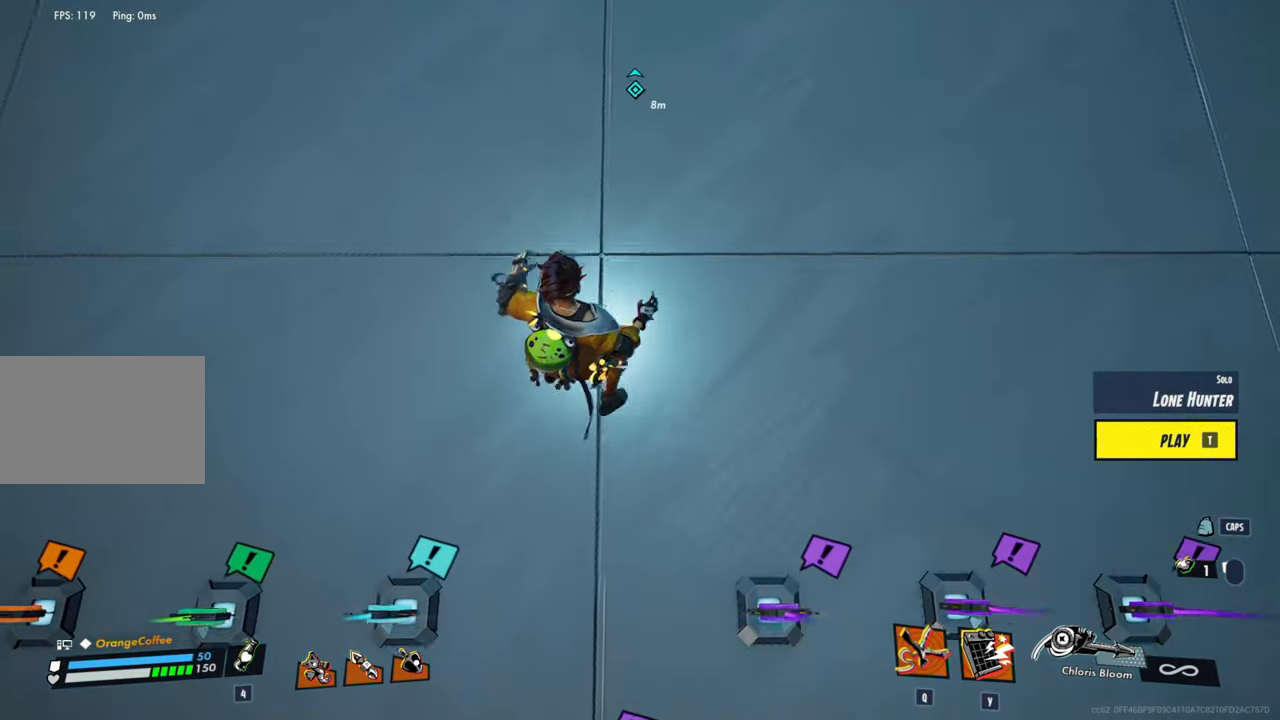
{"keys": ["d", "w"], "mouse": [], "events": [[183, "w", "down"], [483, "d", "down"]]}
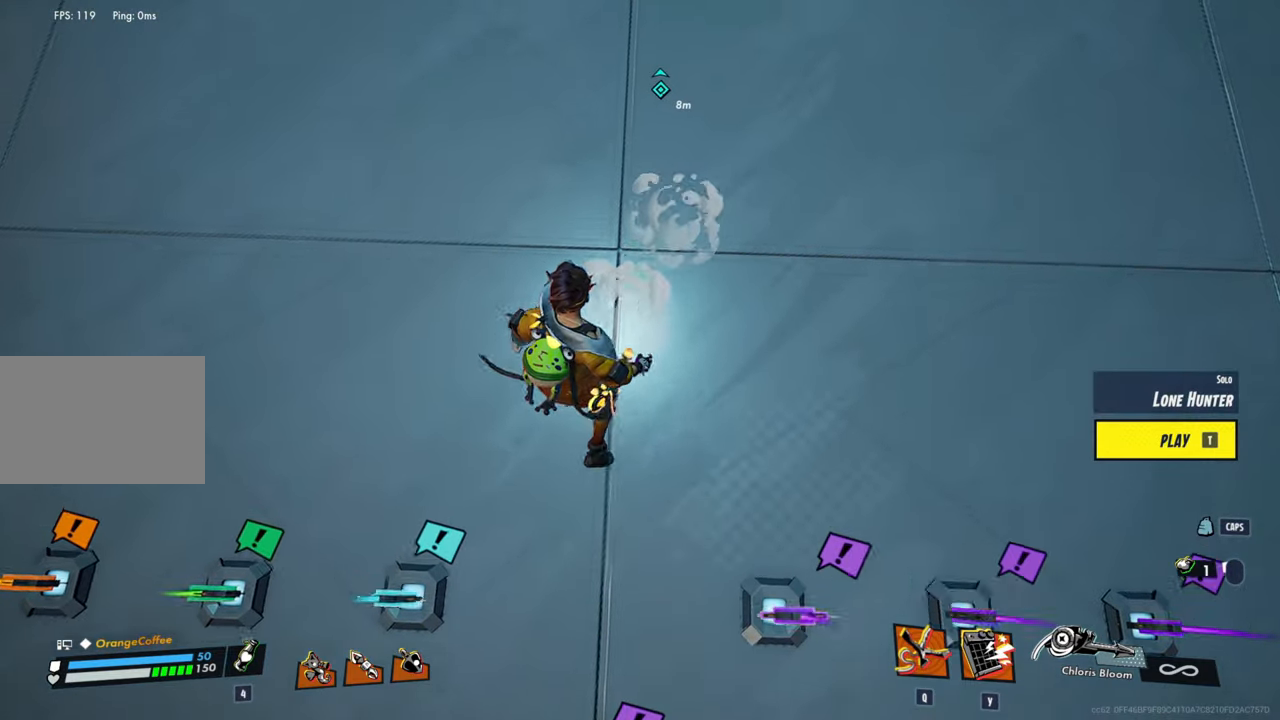
{"keys": [], "mouse": [], "events": [[33, "d", "up"], [167, "w", "up"]]}
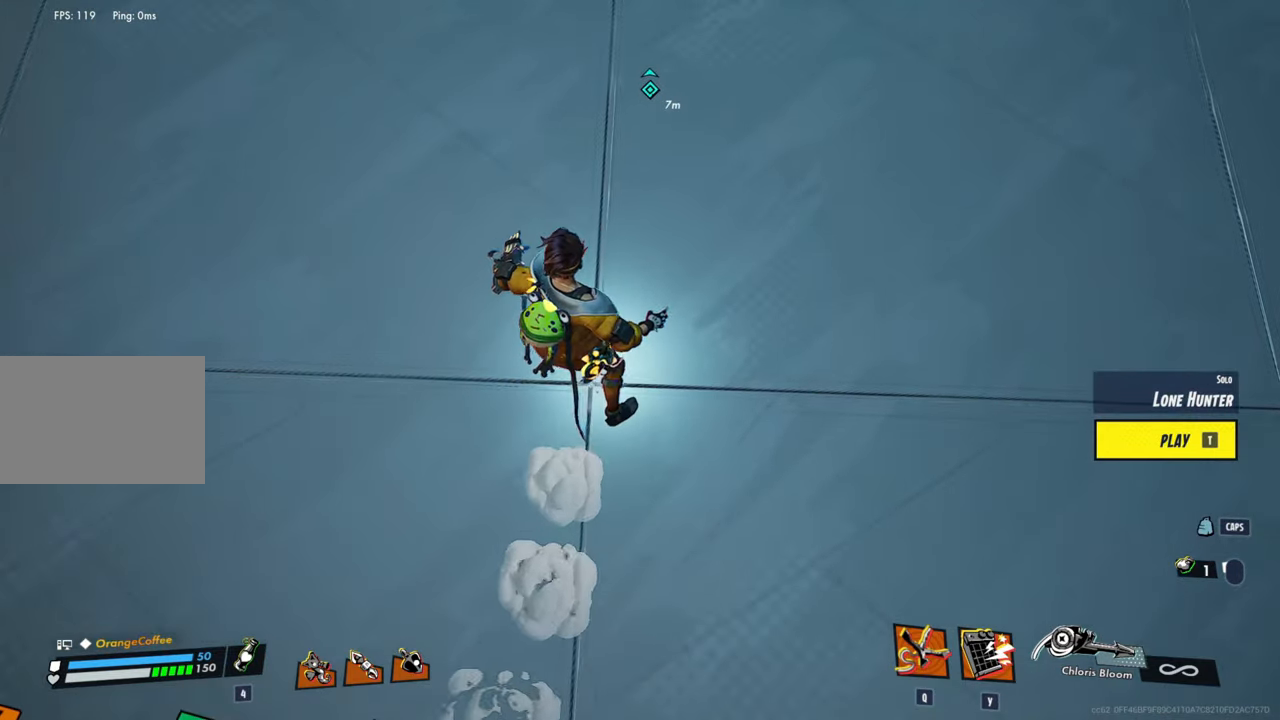
{"keys": ["w"], "mouse": [], "events": [[133, "s", "down"], [233, "s", "up"], [383, "w", "down"]]}
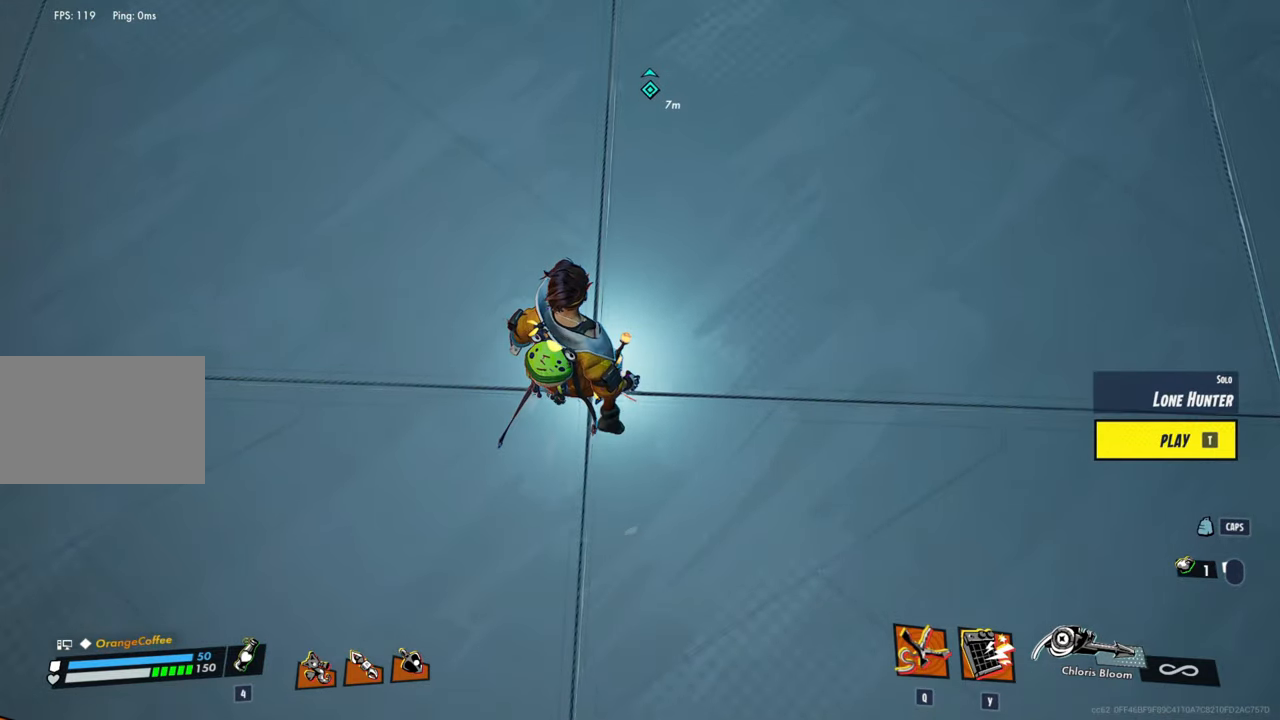
{"keys": [], "mouse": [], "events": [[67, "space", "down"], [200, "space", "up"], [483, "w", "up"]]}
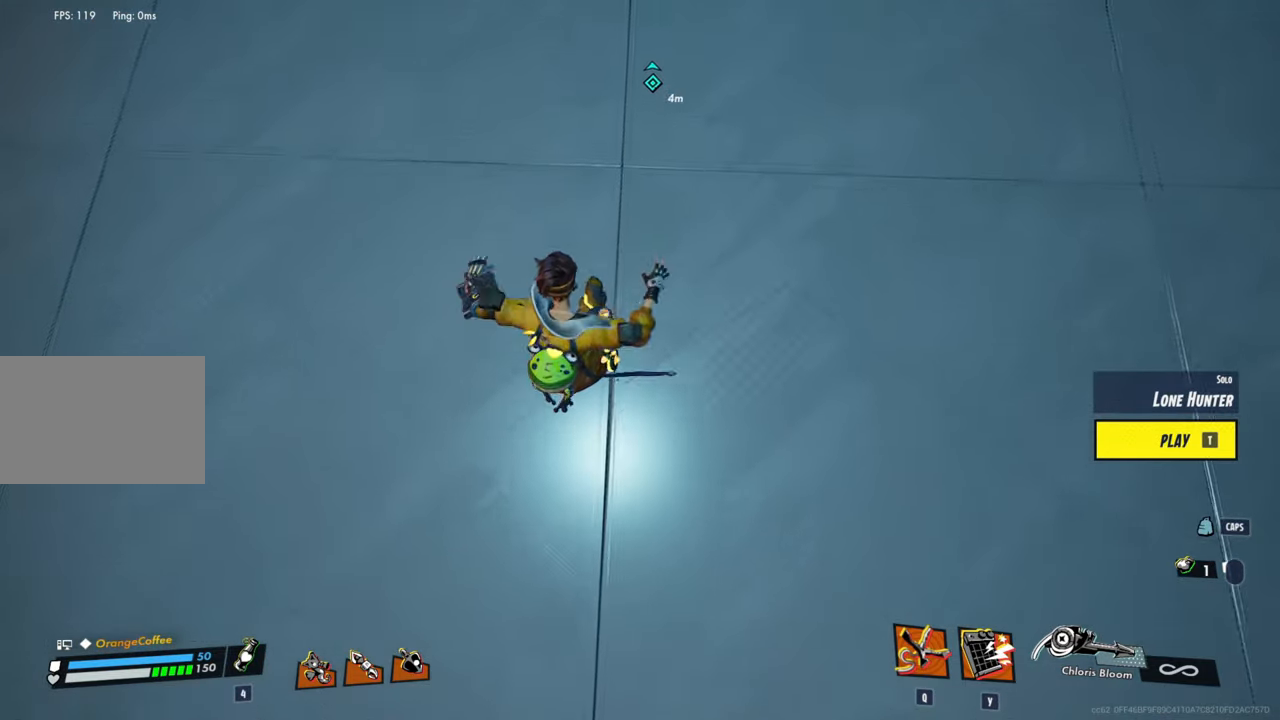
{"keys": [], "mouse": [], "events": []}
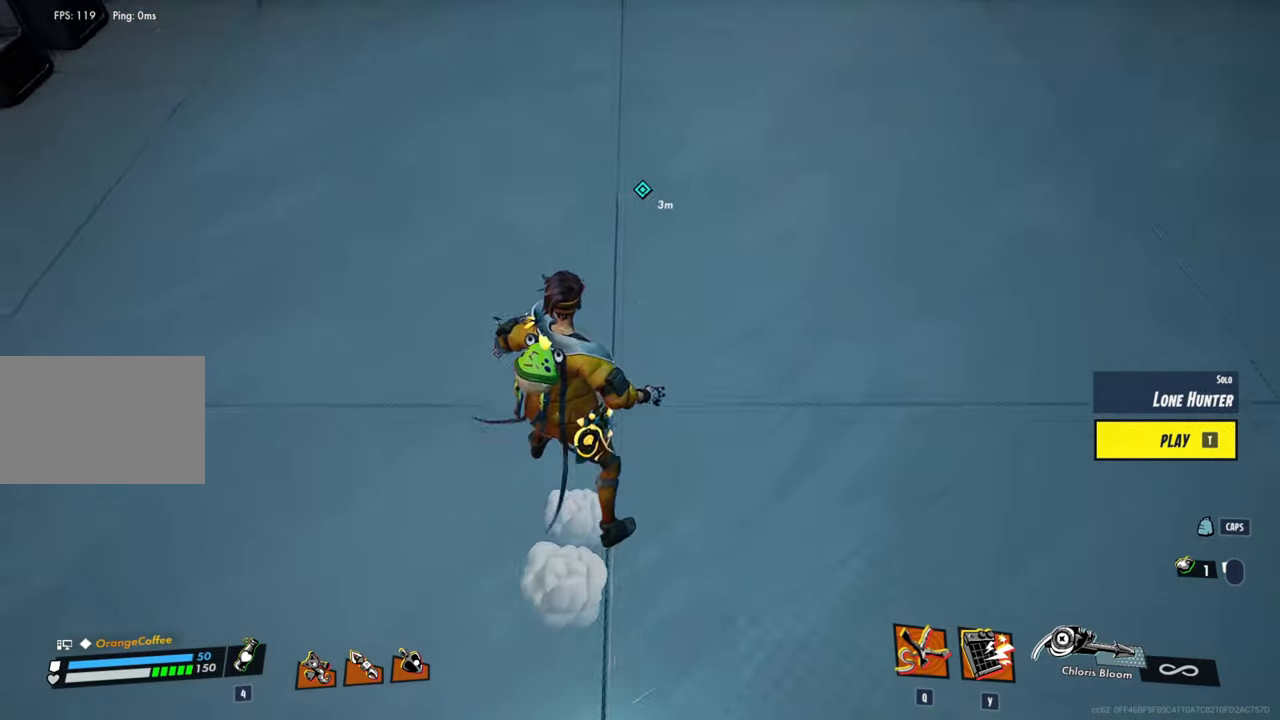
{"keys": [], "mouse": [], "events": []}
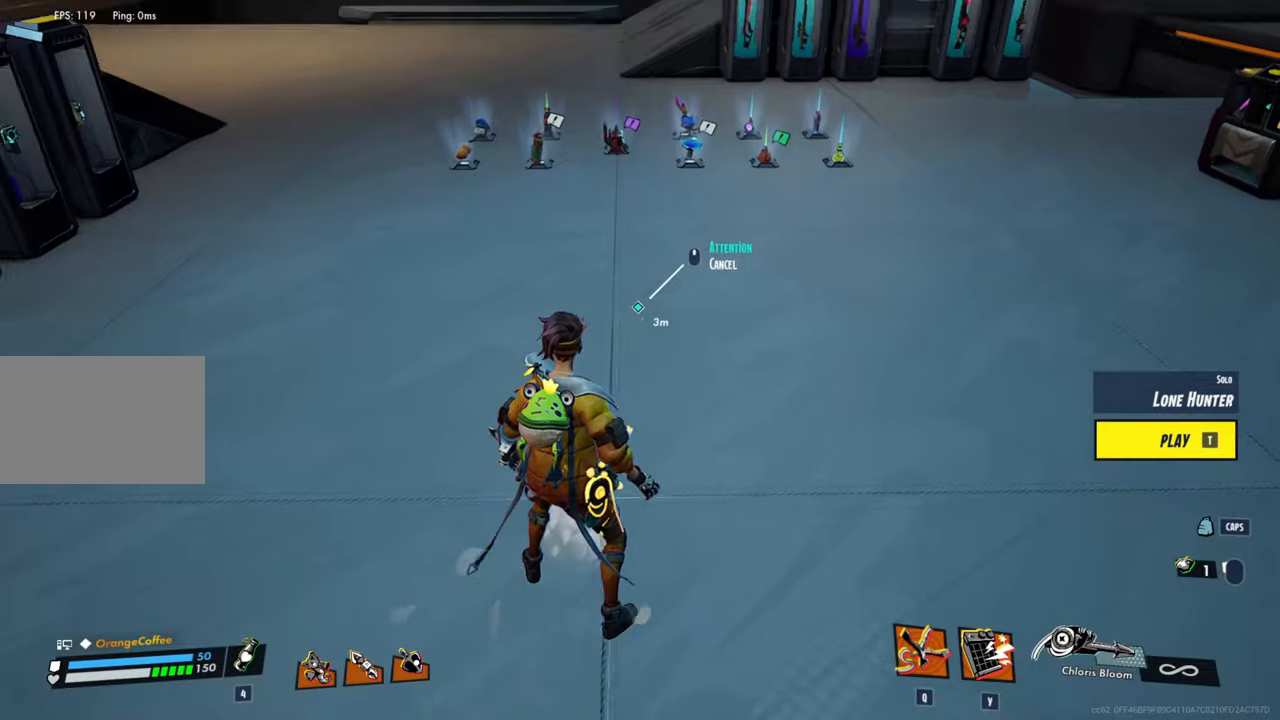
{"keys": [], "mouse": [], "events": []}
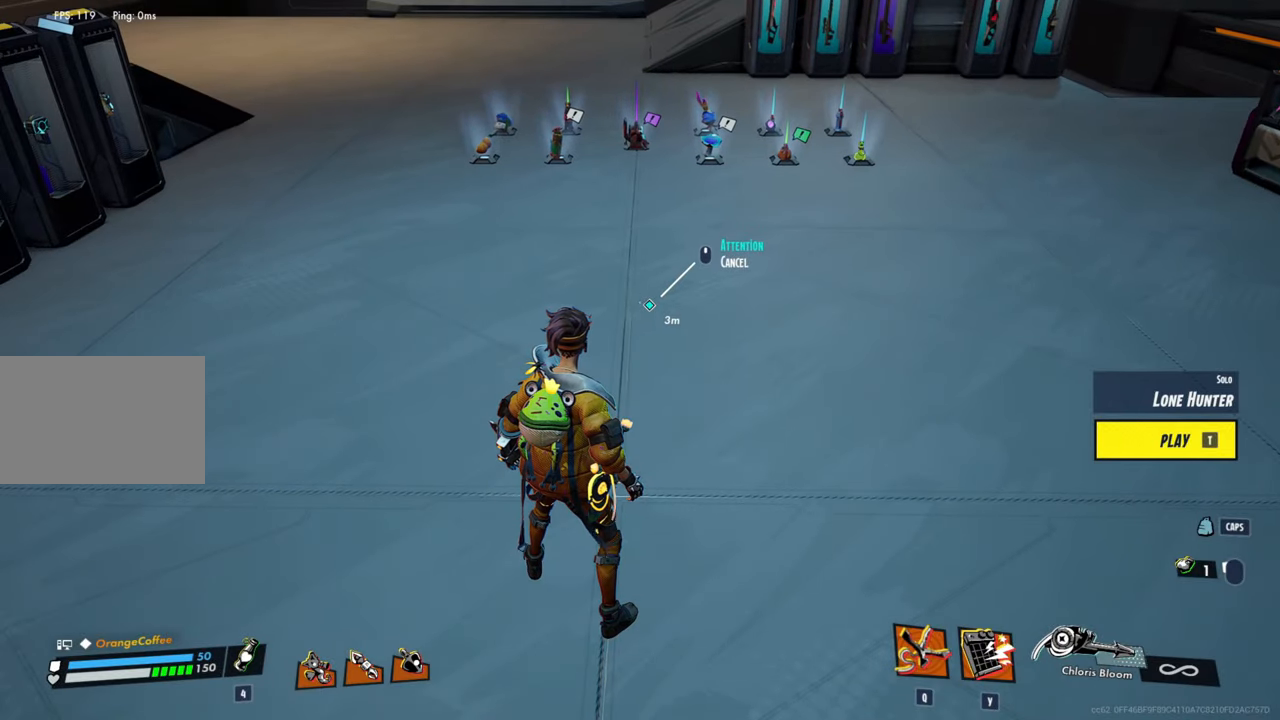
{"keys": [], "mouse": [], "events": []}